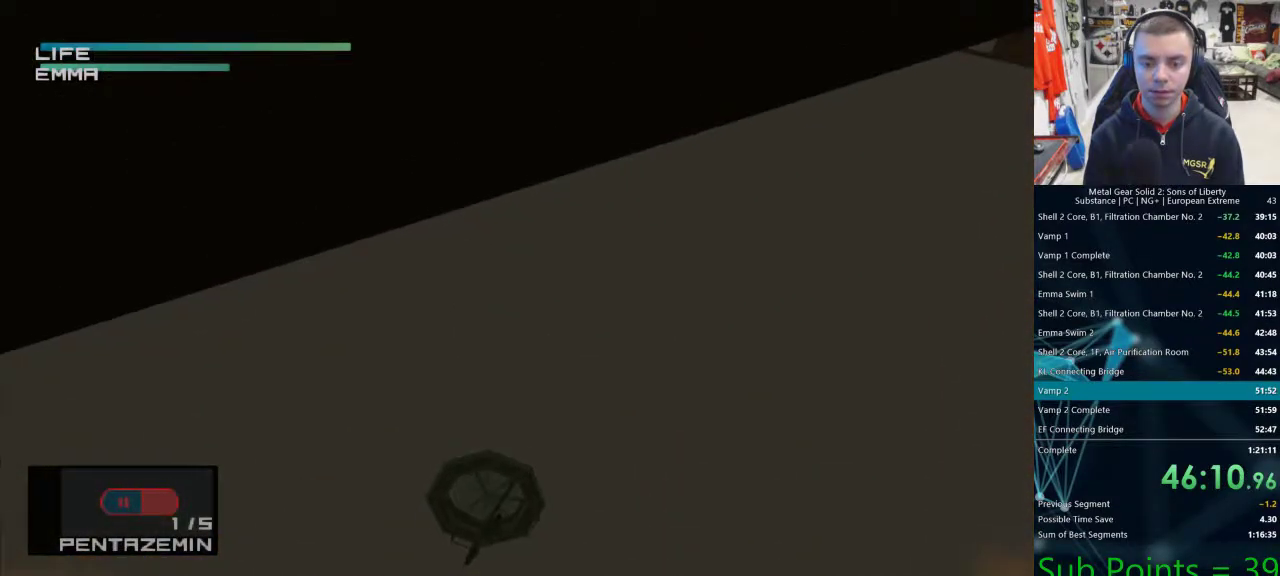
Gameplay with a controller (PlayStation layout); each line is a JSON object with the inputs held at the frame after it. "events" lists button and stick changes between this image and that frame as [ms after this image, input, new state], when the widget could be followed in between. Not read: L1.
{"buttons": [], "left_stick": "center", "right_stick": "center", "events": [[33, "DPAD_LEFT", "down"], [183, "DPAD_LEFT", "up"], [233, "R1", "up"], [367, "R1", "down"], [367, "R2", "down"], [433, "R1", "up"], [433, "R2", "up"]]}
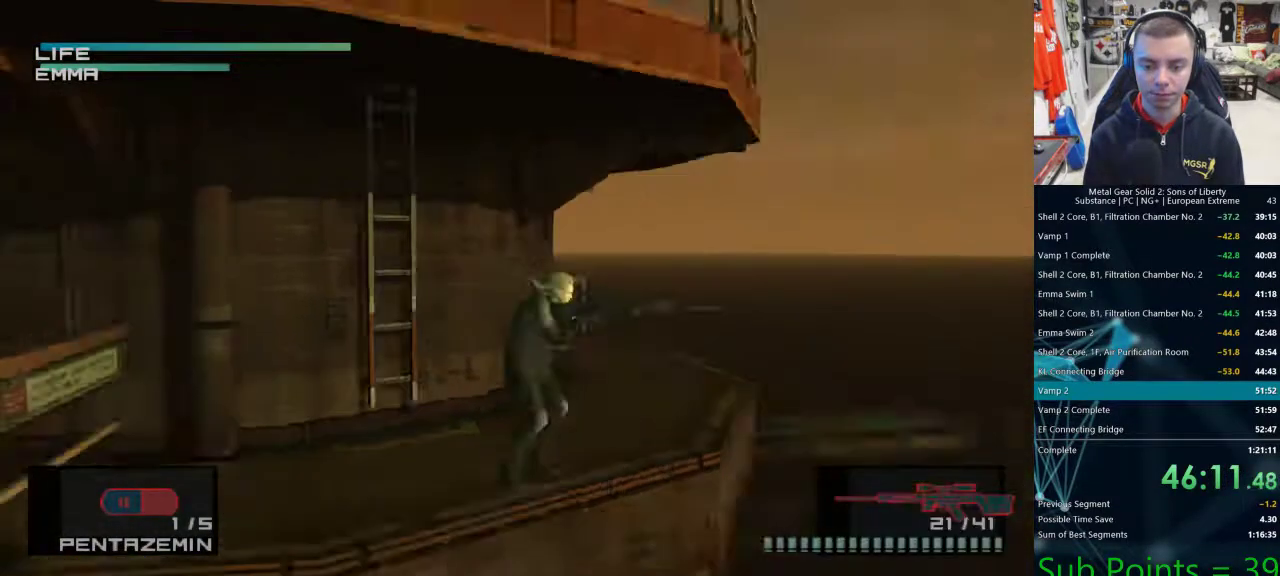
{"buttons": ["DPAD_UP"], "left_stick": "center", "right_stick": "center", "events": [[183, "DPAD_UP", "down"]]}
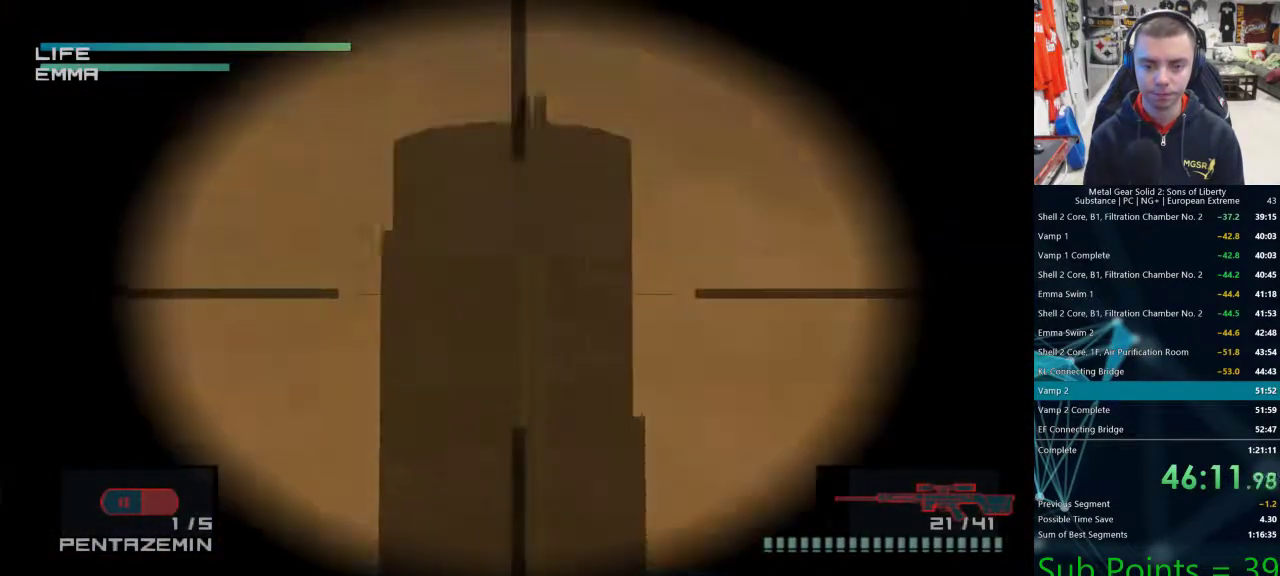
{"buttons": ["DPAD_UP"], "left_stick": "center", "right_stick": "center", "events": [[100, "DPAD_UP", "up"], [233, "DPAD_UP", "down"], [400, "DPAD_UP", "up"], [500, "DPAD_UP", "down"]]}
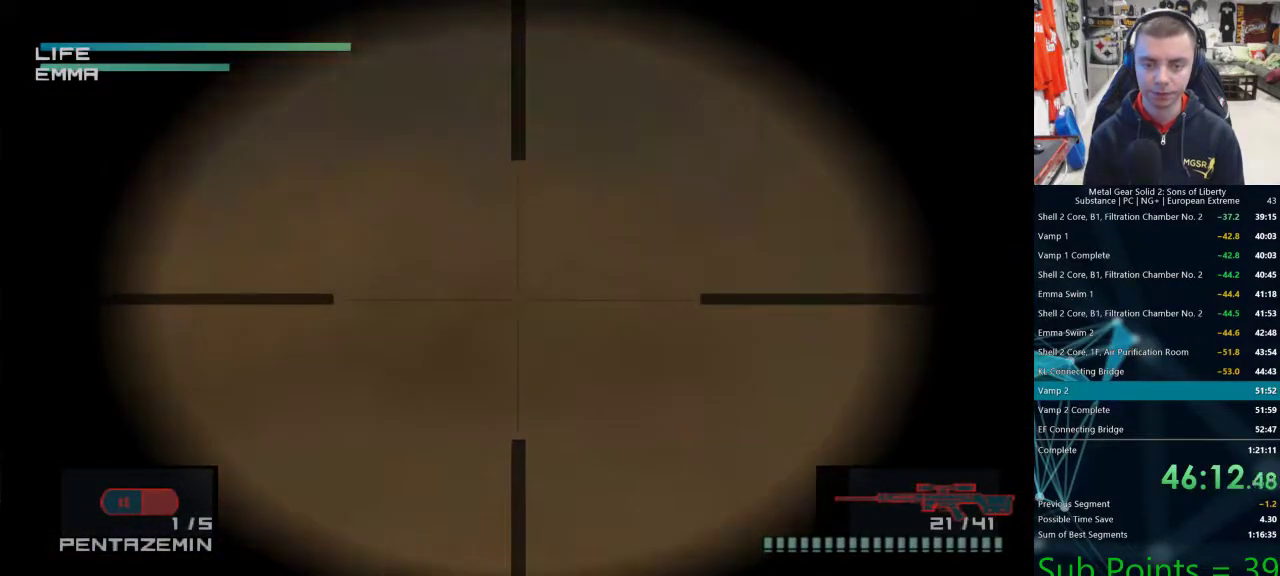
{"buttons": ["DPAD_UP", "DPAD_LEFT"], "left_stick": "center", "right_stick": "center", "events": [[217, "DPAD_UP", "up"], [417, "DPAD_LEFT", "down"], [450, "DPAD_UP", "down"]]}
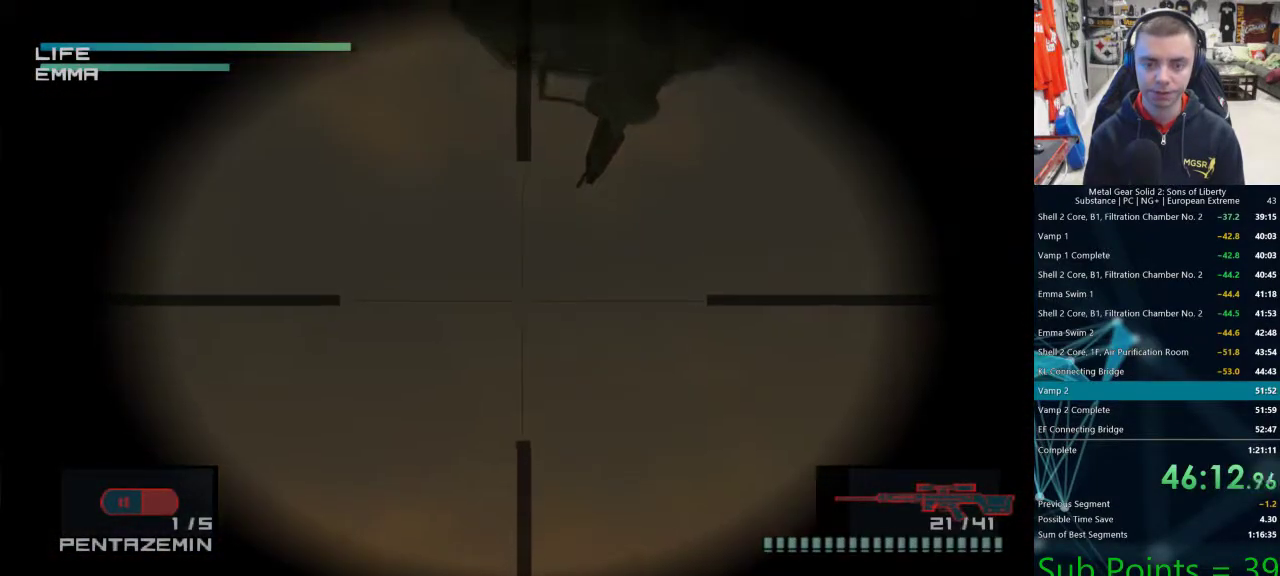
{"buttons": ["DPAD_DOWN"], "left_stick": "center", "right_stick": "center", "events": [[100, "DPAD_LEFT", "up"], [100, "DPAD_UP", "up"], [217, "DPAD_RIGHT", "down"], [367, "DPAD_RIGHT", "up"], [450, "DPAD_DOWN", "down"]]}
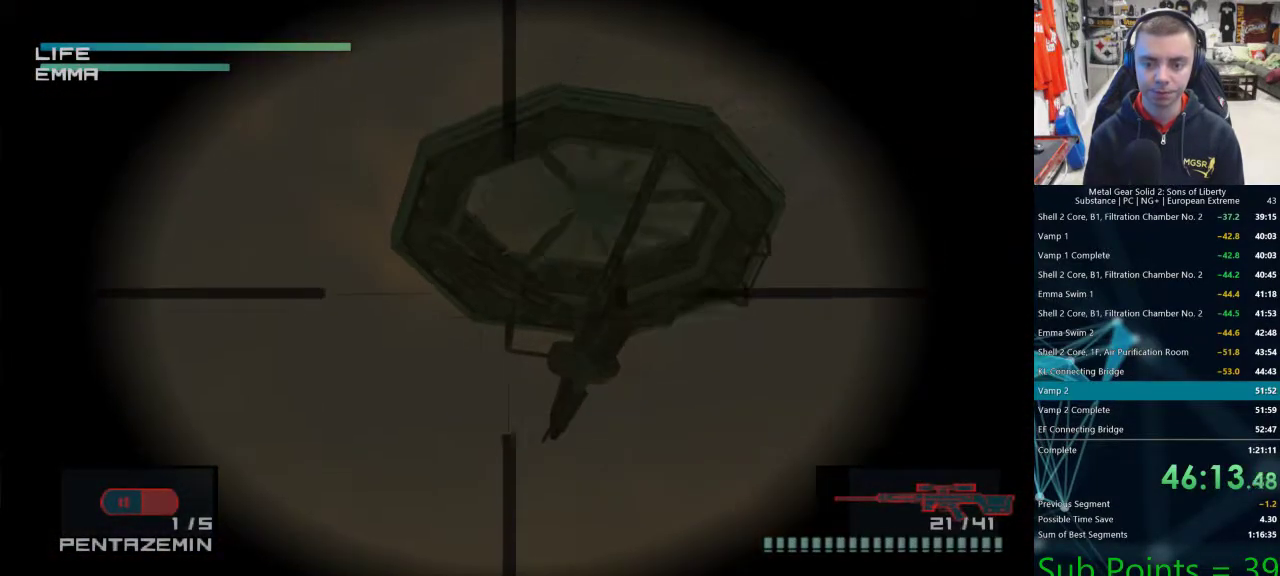
{"buttons": [], "left_stick": "center", "right_stick": "center", "events": [[117, "DPAD_DOWN", "up"], [183, "DPAD_DOWN", "down"], [217, "DPAD_RIGHT", "down"], [250, "DPAD_RIGHT", "up"], [267, "DPAD_DOWN", "up"], [317, "SQUARE", "down"], [400, "SQUARE", "up"]]}
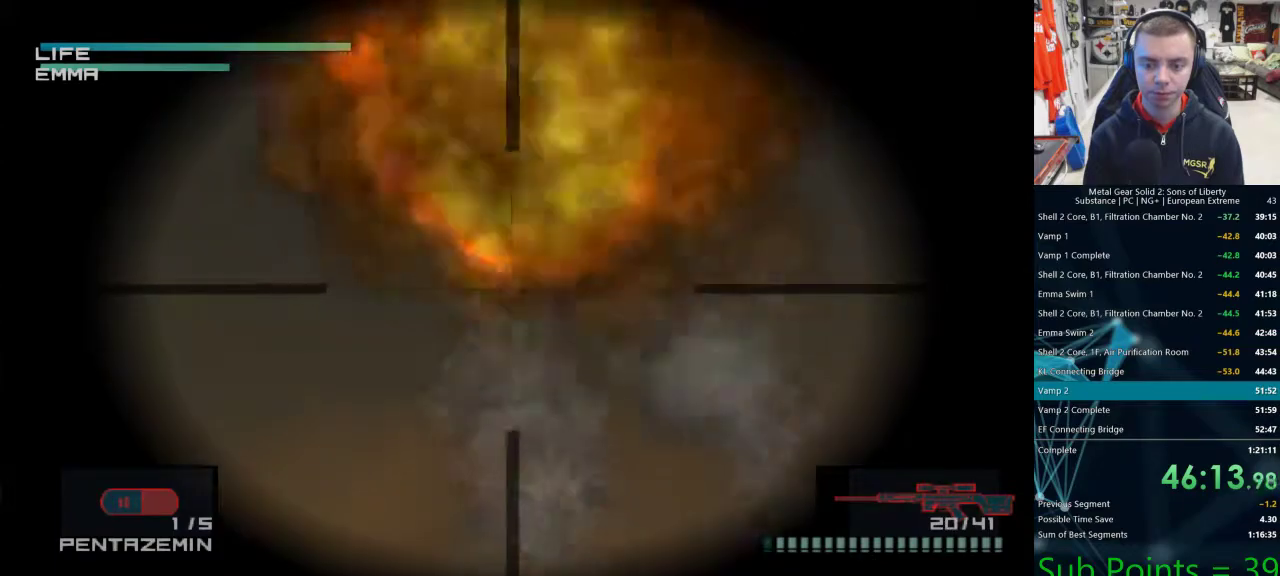
{"buttons": ["R1"], "left_stick": "center", "right_stick": "center", "events": [[117, "R1", "down"], [117, "R2", "down"], [167, "R1", "up"], [167, "R2", "up"], [300, "R1", "down"]]}
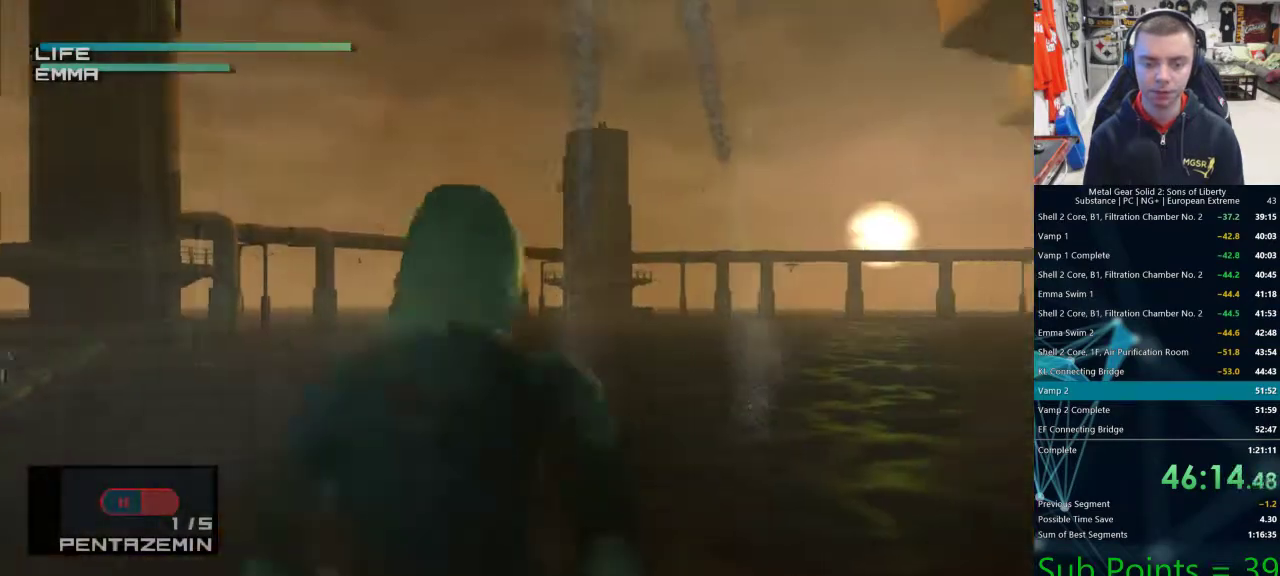
{"buttons": ["R1", "DPAD_UP"], "left_stick": "center", "right_stick": "center", "events": [[17, "DPAD_LEFT", "down"], [217, "DPAD_LEFT", "up"], [383, "DPAD_UP", "down"]]}
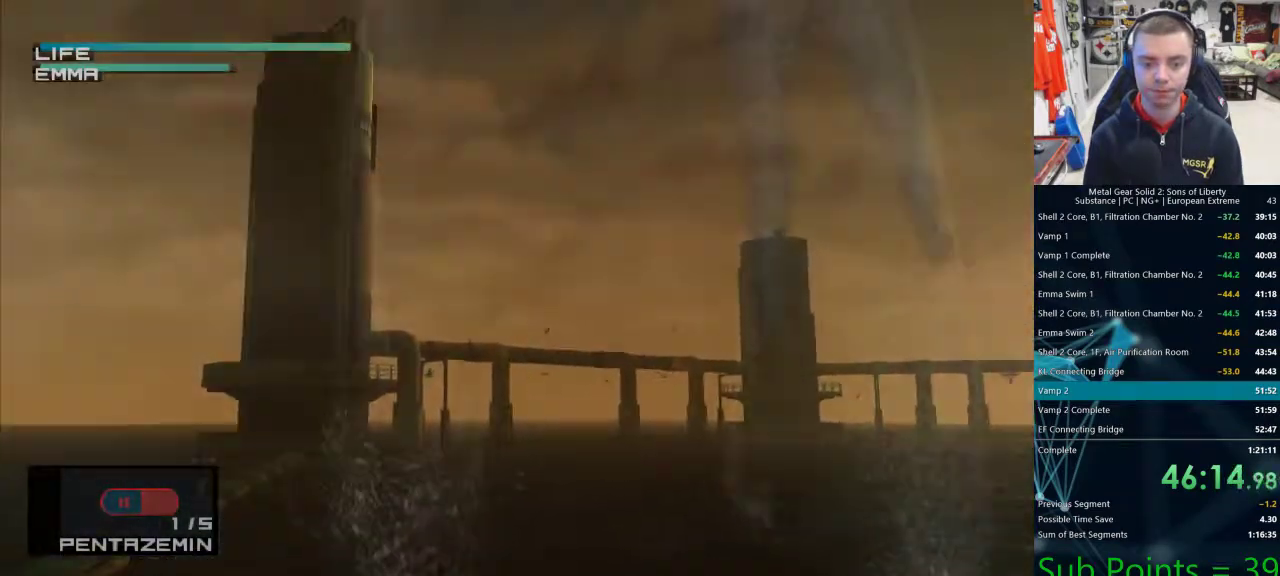
{"buttons": ["R1"], "left_stick": "center", "right_stick": "center", "events": [[100, "DPAD_UP", "up"], [267, "DPAD_DOWN", "down"], [433, "DPAD_DOWN", "up"]]}
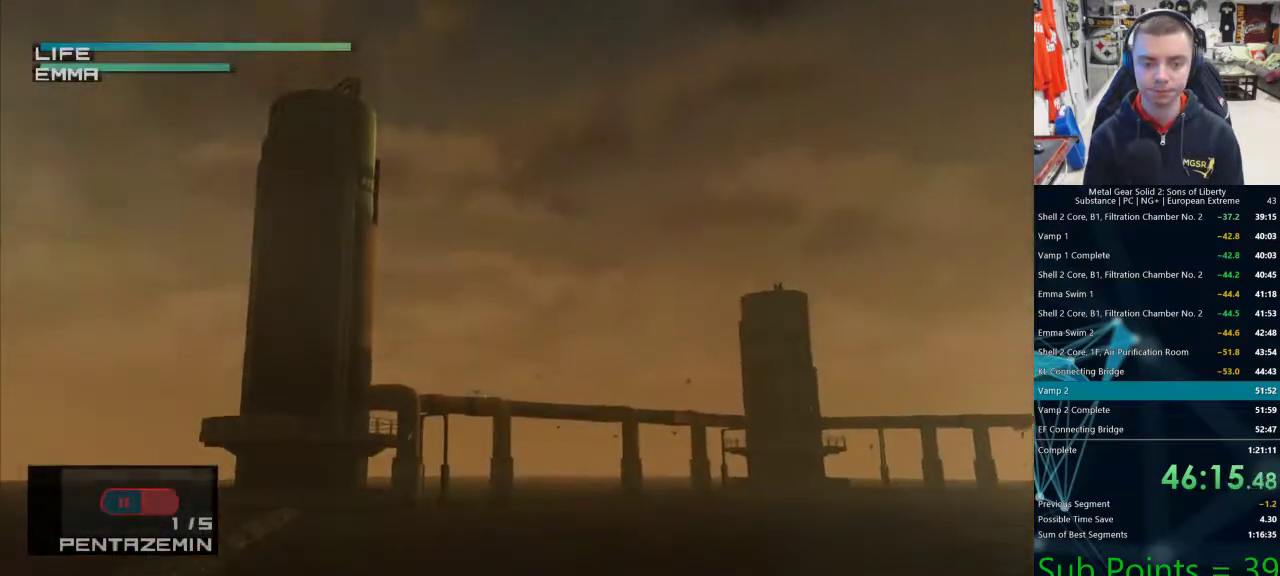
{"buttons": [], "left_stick": "center", "right_stick": "center", "events": [[50, "DPAD_LEFT", "down"], [183, "DPAD_LEFT", "up"], [300, "R1", "up"]]}
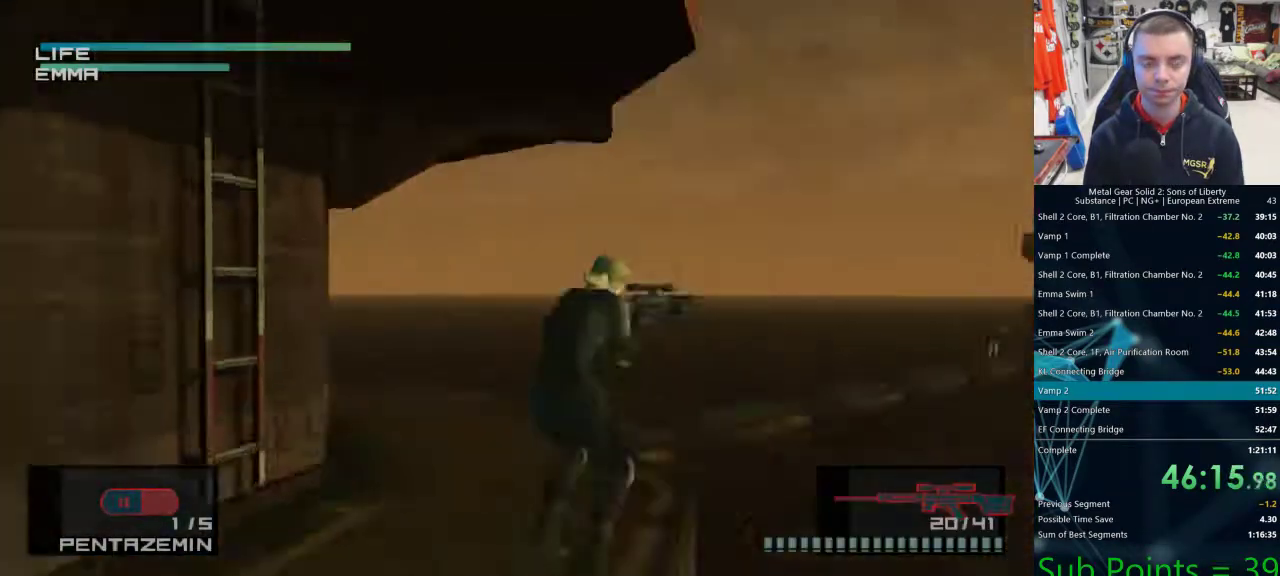
{"buttons": [], "left_stick": "right", "right_stick": "center", "events": [[350, "left_stick", "right"]]}
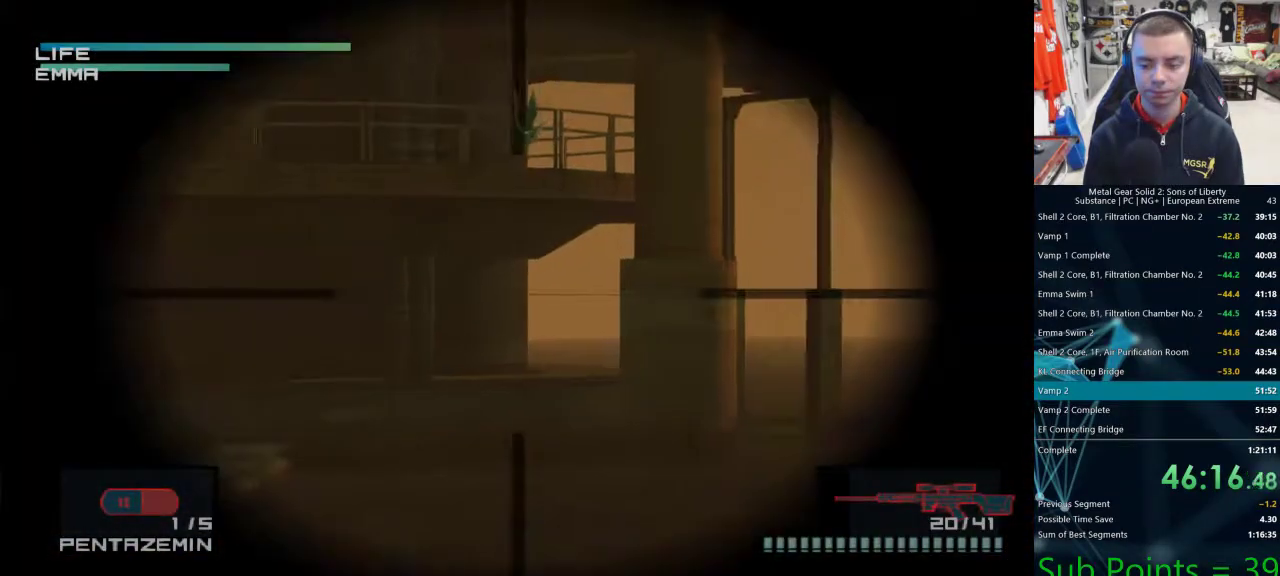
{"buttons": [], "left_stick": "center", "right_stick": "center", "events": [[300, "SQUARE", "down"], [350, "SQUARE", "up"], [367, "left_stick", "center"], [383, "R1", "down"], [383, "R2", "down"], [467, "R1", "up"], [467, "R2", "up"]]}
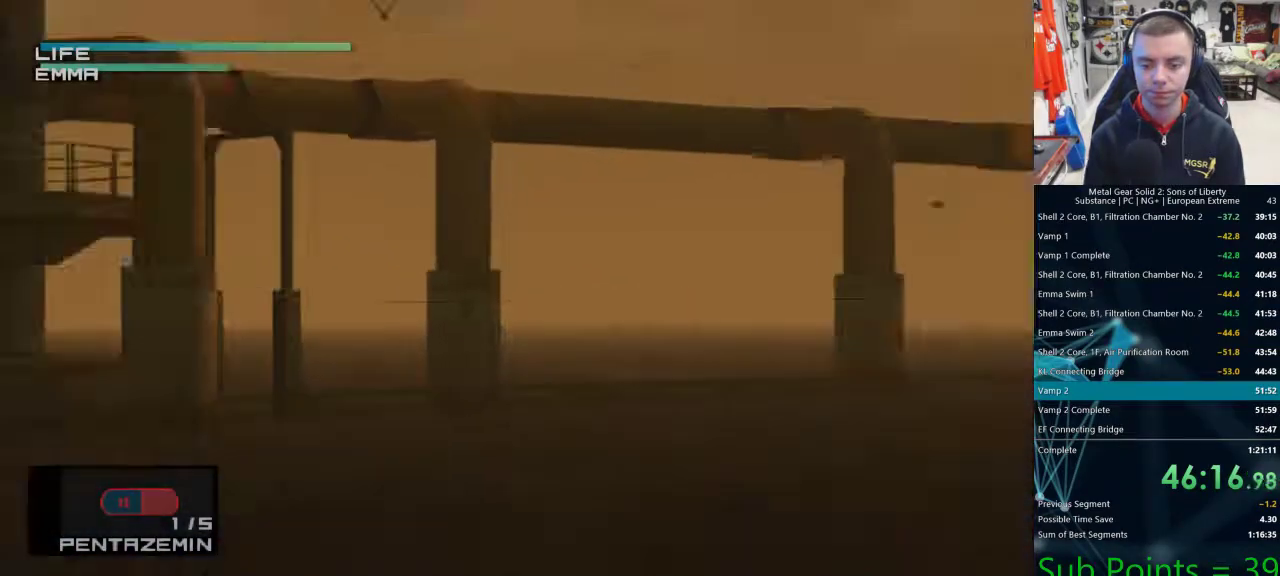
{"buttons": [], "left_stick": "up-right", "right_stick": "center", "events": [[133, "left_stick", "right"], [483, "left_stick", "up-right"]]}
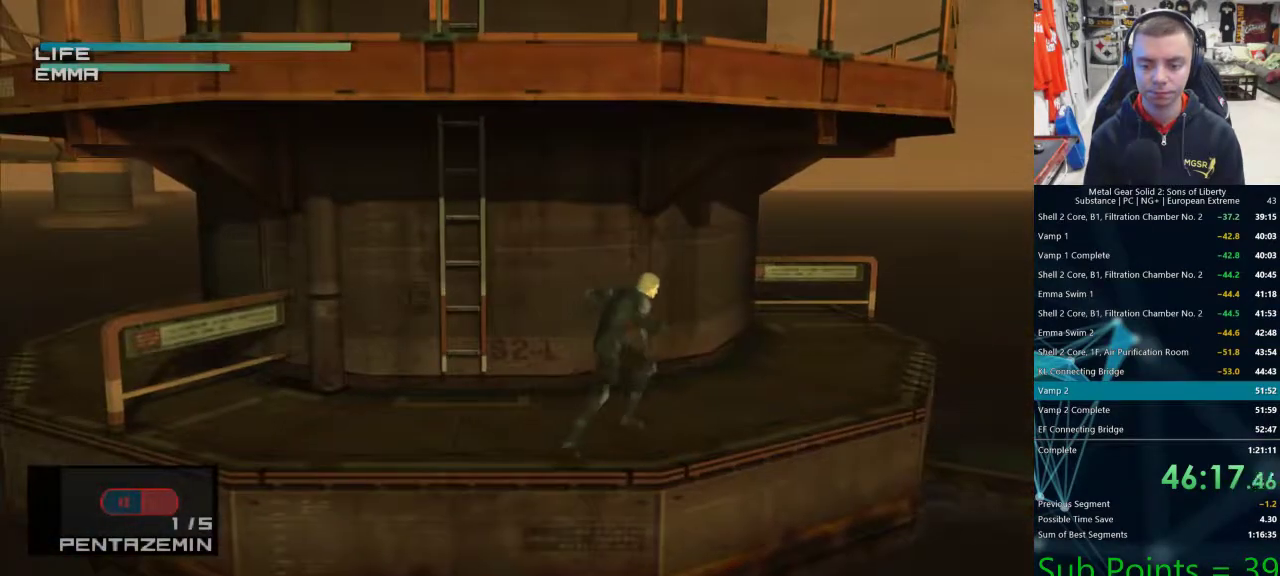
{"buttons": [], "left_stick": "center", "right_stick": "center", "events": [[67, "R1", "down"], [67, "R2", "down"], [117, "R1", "up"], [117, "R2", "up"], [117, "left_stick", "up-left"], [167, "left_stick", "left"], [233, "SQUARE", "down"], [300, "SQUARE", "up"], [333, "SQUARE", "down"], [383, "SQUARE", "up"], [433, "SQUARE", "down"], [433, "left_stick", "center"], [483, "SQUARE", "up"]]}
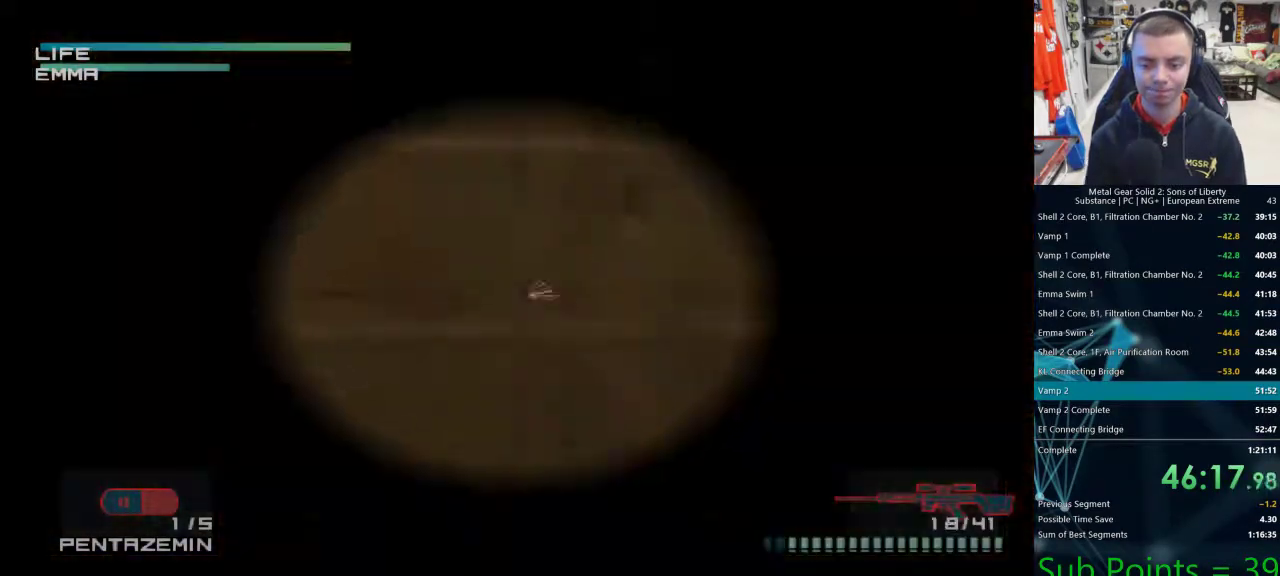
{"buttons": ["SQUARE"], "left_stick": "center", "right_stick": "center", "events": [[17, "SQUARE", "down"], [67, "SQUARE", "up"], [133, "SQUARE", "down"], [167, "SQUARE", "up"], [233, "SQUARE", "down"], [267, "SQUARE", "up"], [300, "SQUARE", "down"], [350, "SQUARE", "up"], [400, "SQUARE", "down"], [433, "SQUARE", "up"], [500, "SQUARE", "down"]]}
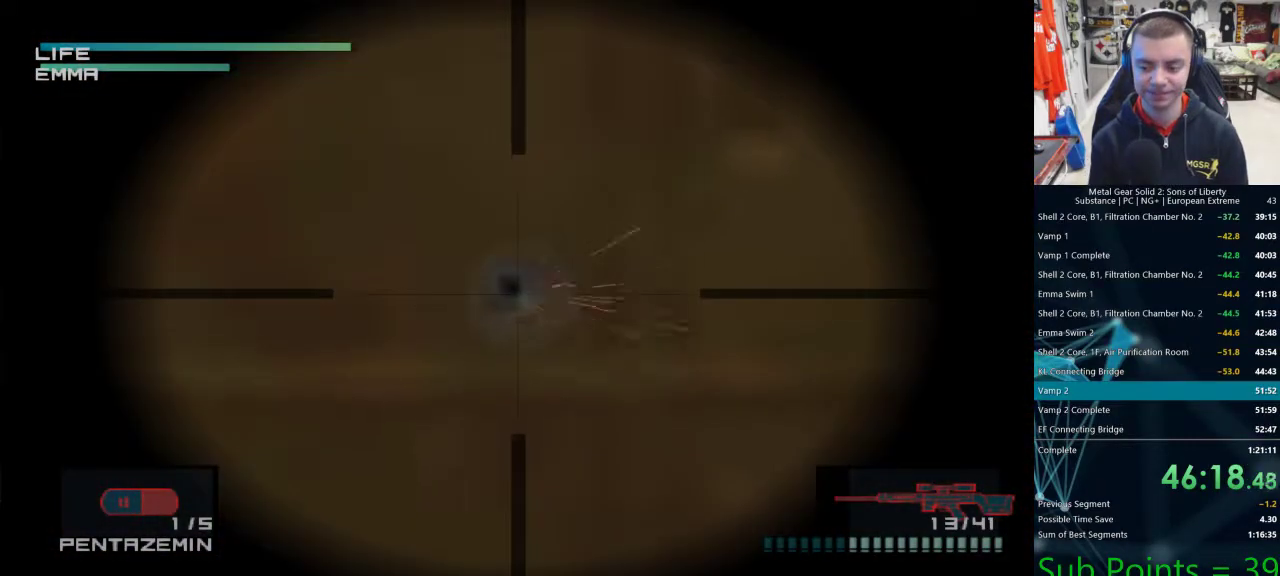
{"buttons": [], "left_stick": "center", "right_stick": "center", "events": [[33, "SQUARE", "up"], [83, "SQUARE", "down"], [117, "SQUARE", "up"], [167, "SQUARE", "down"], [200, "SQUARE", "up"], [250, "SQUARE", "down"], [300, "SQUARE", "up"], [350, "SQUARE", "down"], [383, "SQUARE", "up"], [433, "SQUARE", "down"], [483, "SQUARE", "up"]]}
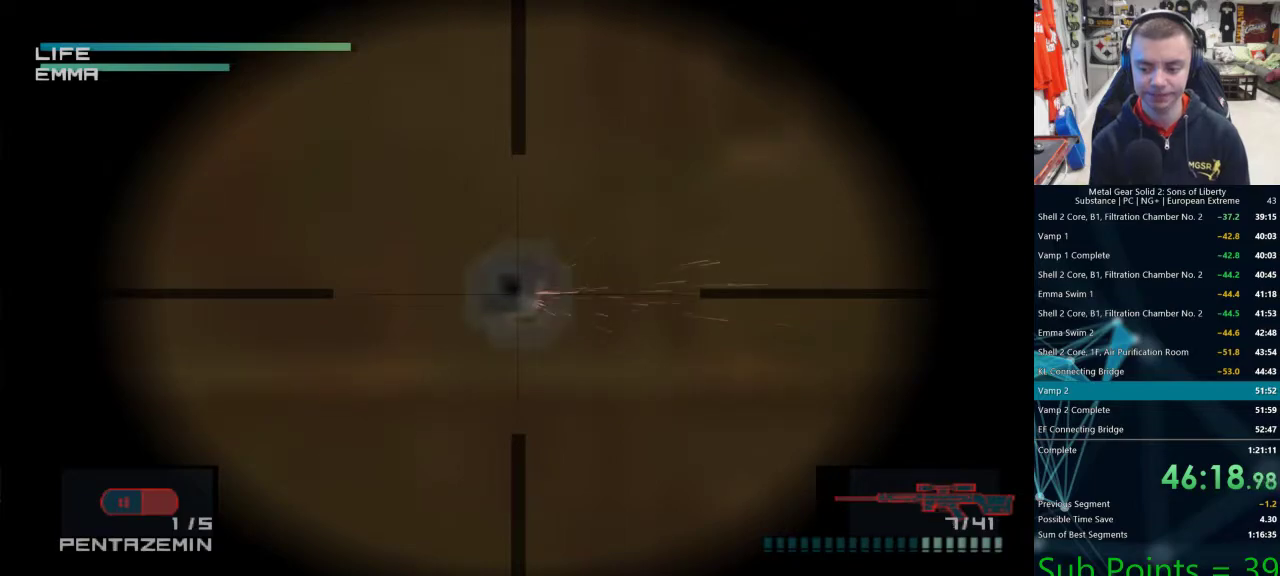
{"buttons": [], "left_stick": "right", "right_stick": "center", "events": [[17, "SQUARE", "down"], [50, "SQUARE", "up"], [100, "SQUARE", "down"], [150, "SQUARE", "up"], [217, "R1", "down"], [217, "R2", "down"], [317, "R1", "up"], [317, "R2", "up"], [383, "left_stick", "right"]]}
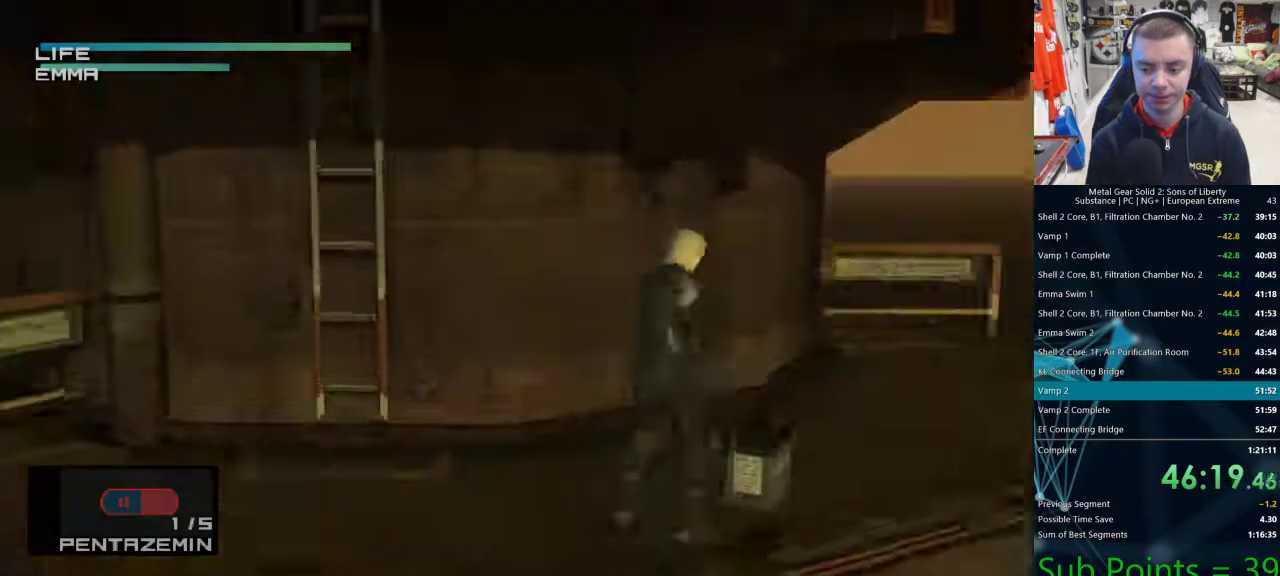
{"buttons": [], "left_stick": "down-left", "right_stick": "center", "events": [[33, "left_stick", "down-right"], [267, "left_stick", "down-left"]]}
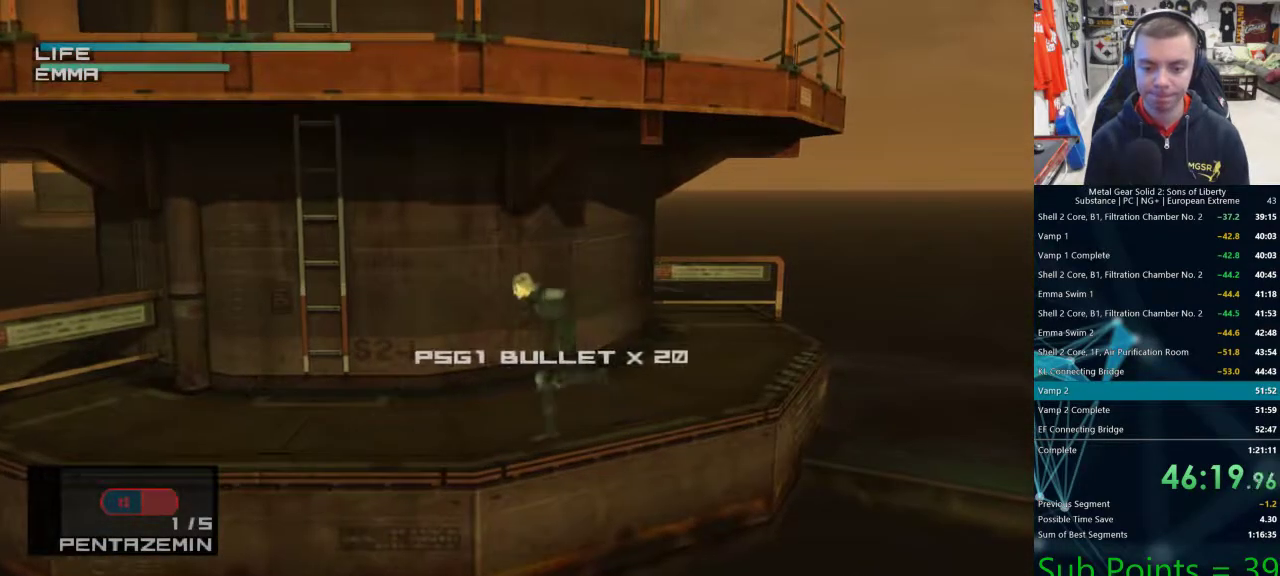
{"buttons": [], "left_stick": "left", "right_stick": "center", "events": [[67, "left_stick", "left"]]}
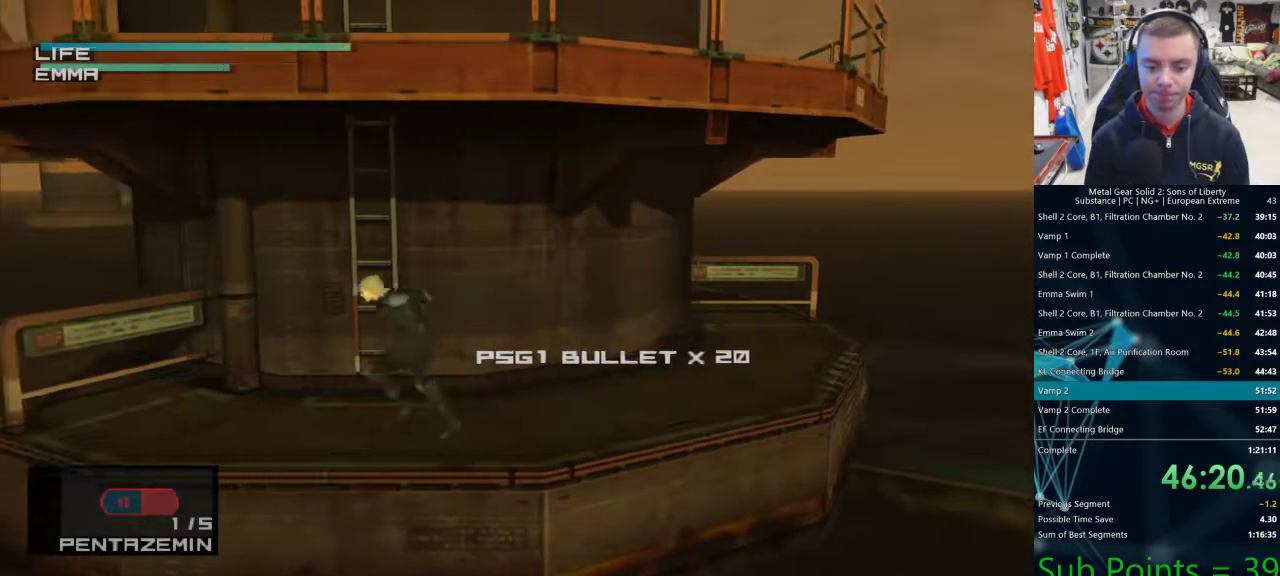
{"buttons": [], "left_stick": "center", "right_stick": "center", "events": [[100, "left_stick", "down-right"], [250, "R1", "down"], [250, "R2", "down"], [283, "R1", "up"], [283, "R2", "up"], [367, "left_stick", "center"]]}
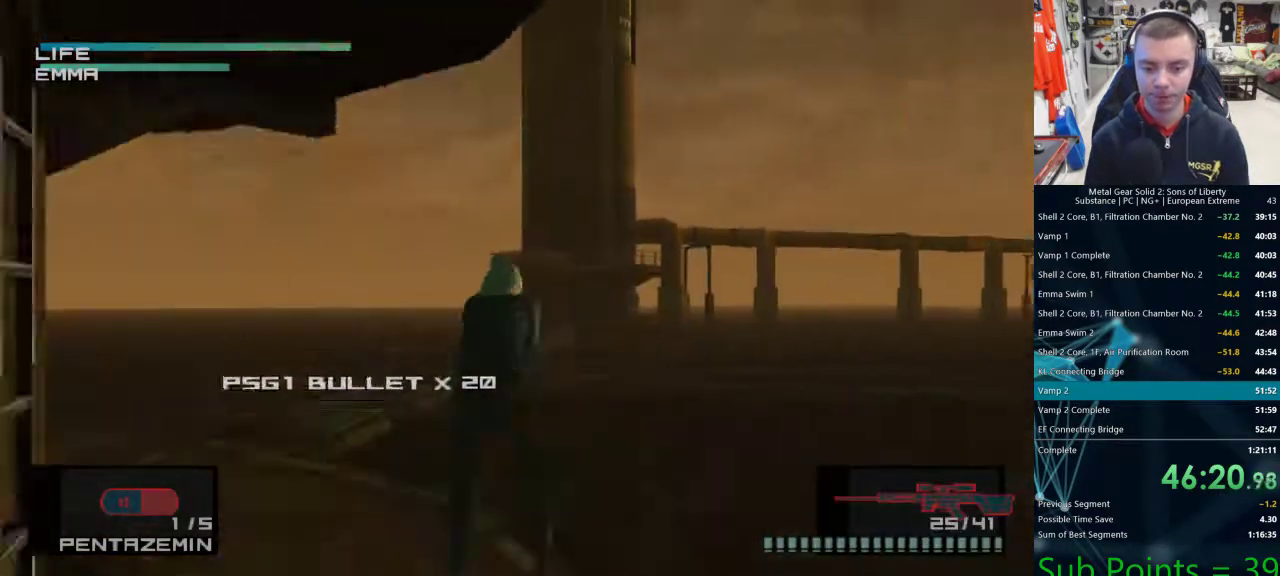
{"buttons": [], "left_stick": "center", "right_stick": "center", "events": [[283, "DPAD_RIGHT", "down"], [483, "DPAD_RIGHT", "up"]]}
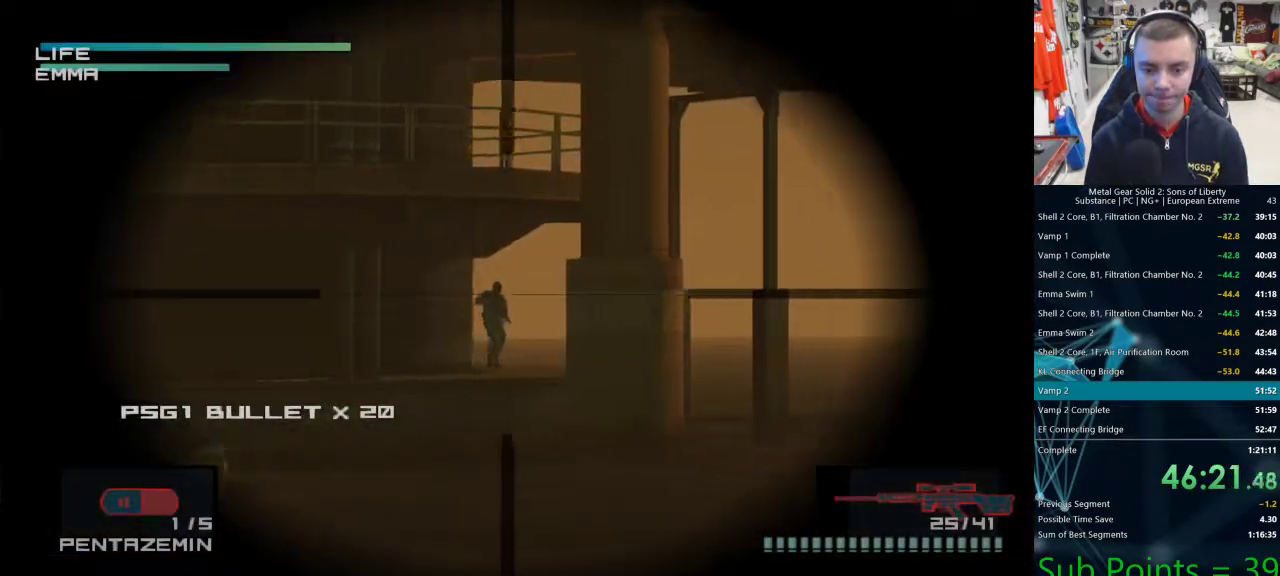
{"buttons": [], "left_stick": "center", "right_stick": "center", "events": [[83, "SQUARE", "down"], [100, "DPAD_LEFT", "down"], [150, "SQUARE", "up"], [183, "DPAD_LEFT", "up"], [200, "SQUARE", "down"], [250, "DPAD_LEFT", "down"], [250, "SQUARE", "up"], [350, "DPAD_LEFT", "up"], [417, "SQUARE", "down"], [450, "SQUARE", "up"]]}
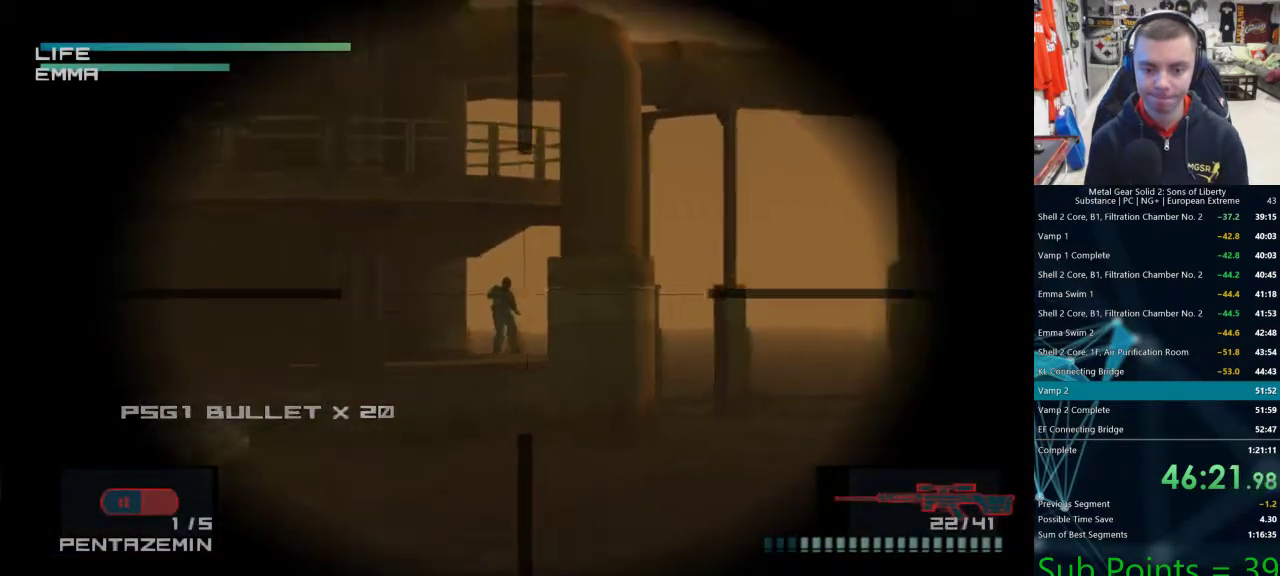
{"buttons": ["SQUARE"], "left_stick": "center", "right_stick": "center", "events": [[33, "SQUARE", "down"], [50, "DPAD_LEFT", "down"], [67, "SQUARE", "up"], [100, "DPAD_LEFT", "up"], [100, "SQUARE", "down"], [150, "SQUARE", "up"], [217, "SQUARE", "down"], [250, "SQUARE", "up"], [300, "SQUARE", "down"], [350, "SQUARE", "up"], [400, "SQUARE", "down"], [450, "SQUARE", "up"], [500, "SQUARE", "down"]]}
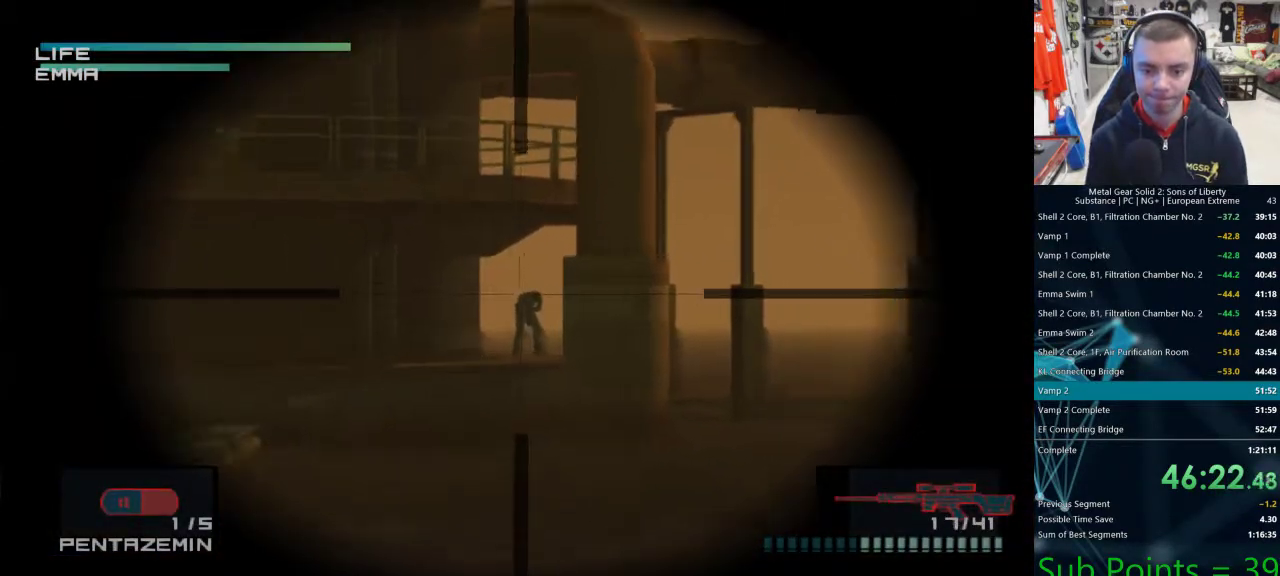
{"buttons": ["DPAD_UP"], "left_stick": "center", "right_stick": "center", "events": [[33, "DPAD_LEFT", "down"], [50, "SQUARE", "up"], [300, "DPAD_LEFT", "up"], [383, "DPAD_UP", "down"]]}
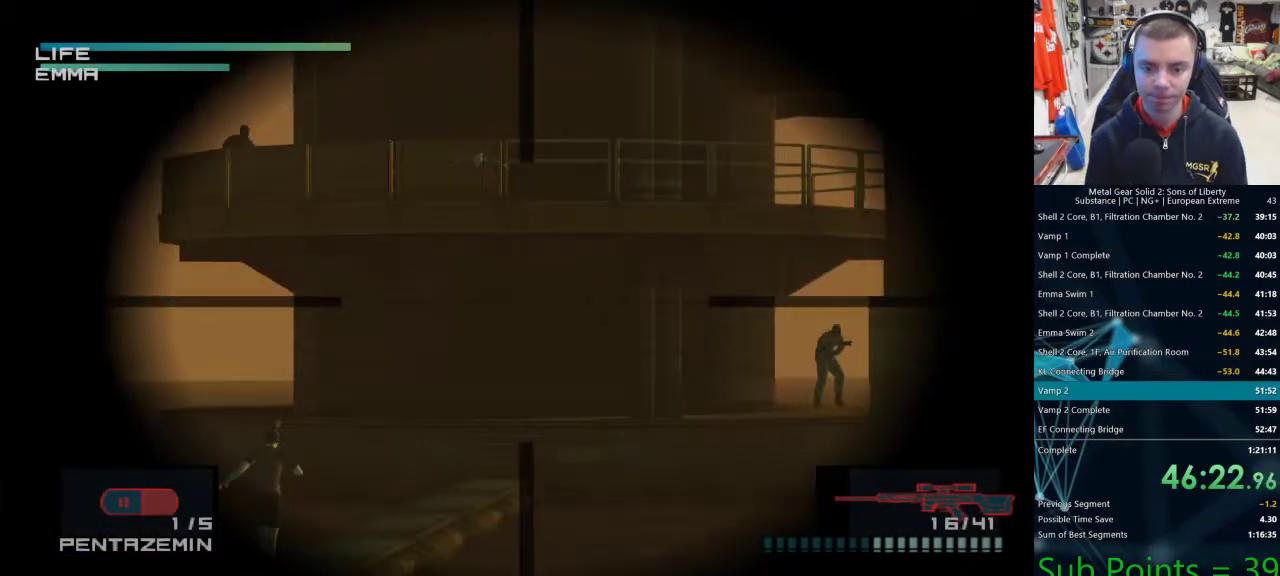
{"buttons": ["DPAD_DOWN"], "left_stick": "center", "right_stick": "center", "events": [[67, "DPAD_UP", "up"], [133, "DPAD_LEFT", "down"], [367, "DPAD_LEFT", "up"], [467, "DPAD_DOWN", "down"]]}
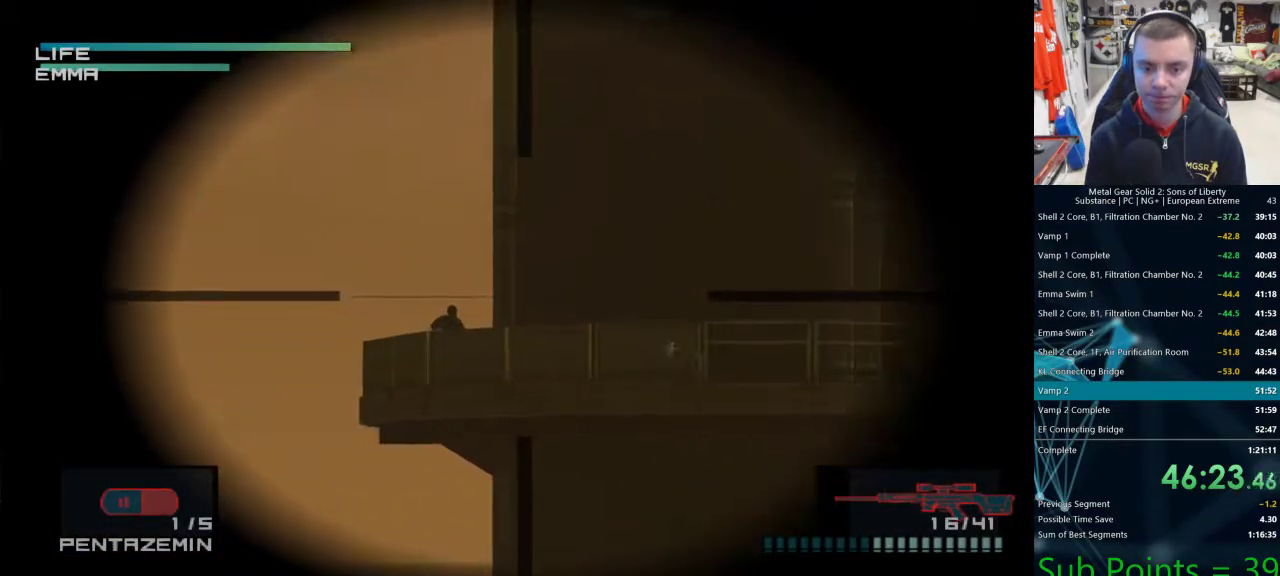
{"buttons": [], "left_stick": "center", "right_stick": "center", "events": [[50, "DPAD_DOWN", "up"], [50, "SQUARE", "down"], [100, "SQUARE", "up"], [117, "DPAD_LEFT", "down"], [167, "SQUARE", "down"], [200, "SQUARE", "up"], [217, "DPAD_LEFT", "up"], [250, "SQUARE", "down"], [300, "SQUARE", "up"], [333, "SQUARE", "down"], [367, "DPAD_LEFT", "down"], [367, "SQUARE", "up"], [417, "SQUARE", "down"], [450, "DPAD_LEFT", "up"], [483, "SQUARE", "up"]]}
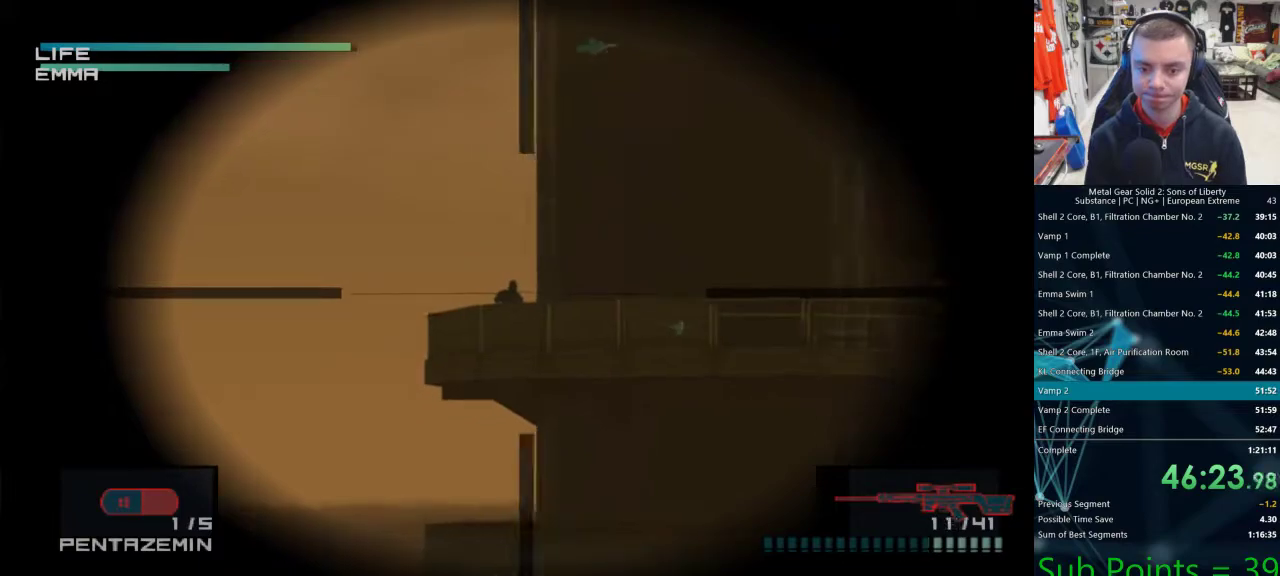
{"buttons": [], "left_stick": "center", "right_stick": "center", "events": [[33, "SQUARE", "down"], [50, "DPAD_LEFT", "down"], [67, "SQUARE", "up"], [117, "DPAD_LEFT", "up"], [117, "SQUARE", "down"], [150, "SQUARE", "up"], [217, "SQUARE", "down"], [250, "SQUARE", "up"], [300, "SQUARE", "down"], [317, "DPAD_RIGHT", "down"], [350, "SQUARE", "up"], [400, "DPAD_RIGHT", "up"]]}
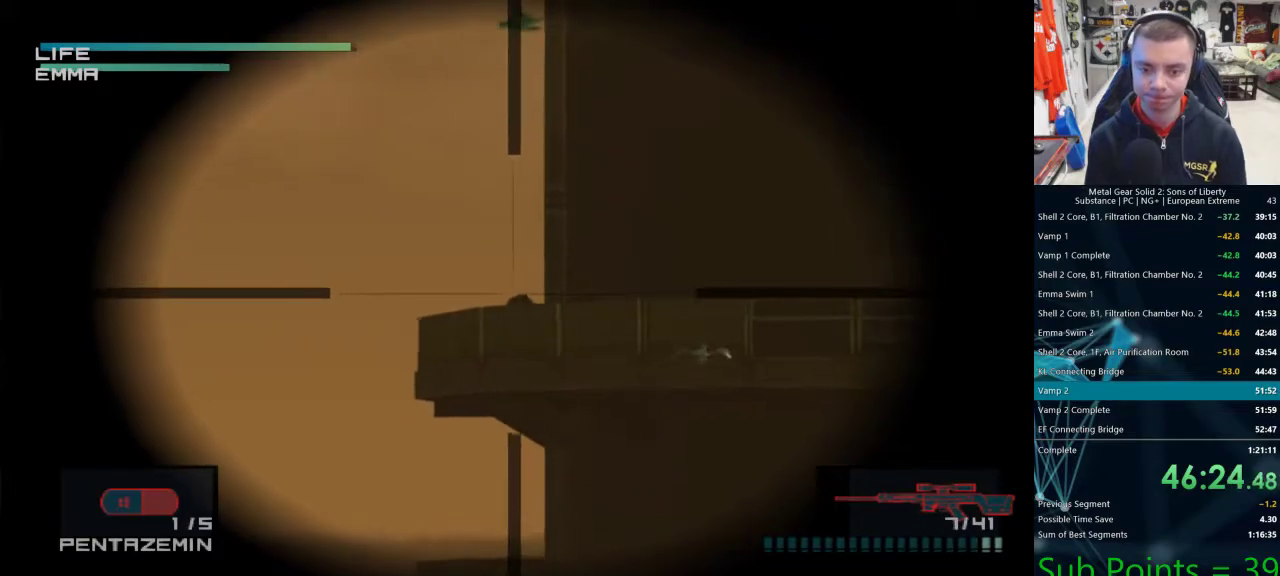
{"buttons": ["DPAD_RIGHT"], "left_stick": "center", "right_stick": "center", "events": [[100, "DPAD_DOWN", "down"], [250, "DPAD_DOWN", "up"], [483, "DPAD_RIGHT", "down"]]}
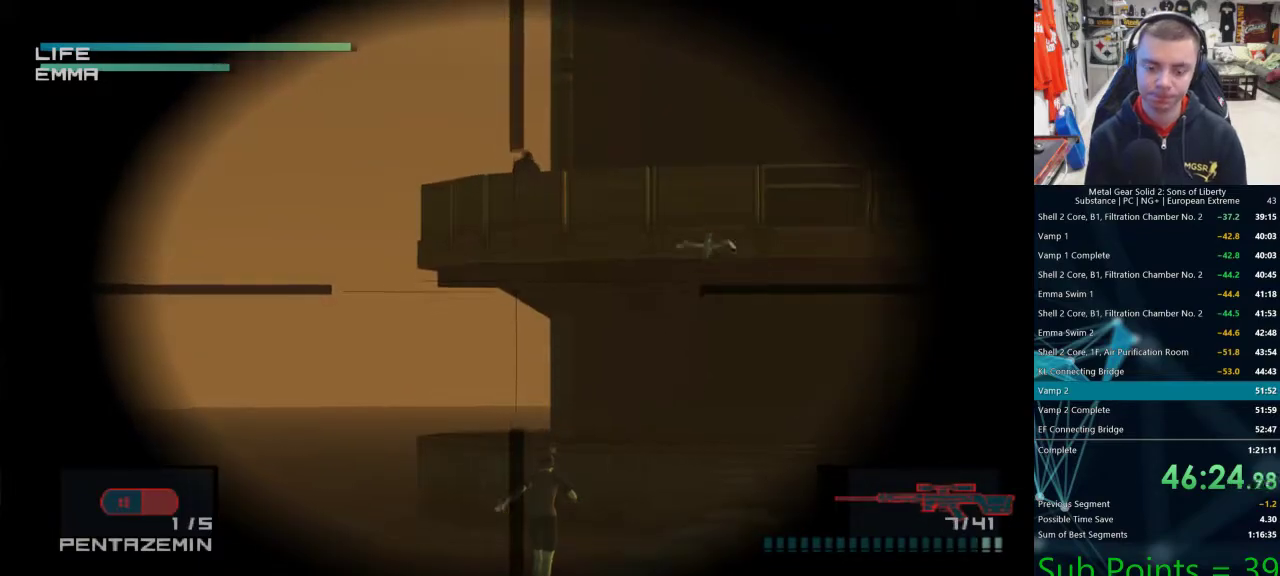
{"buttons": [], "left_stick": "center", "right_stick": "center", "events": [[50, "DPAD_RIGHT", "up"], [167, "DPAD_DOWN", "down"], [283, "DPAD_DOWN", "up"]]}
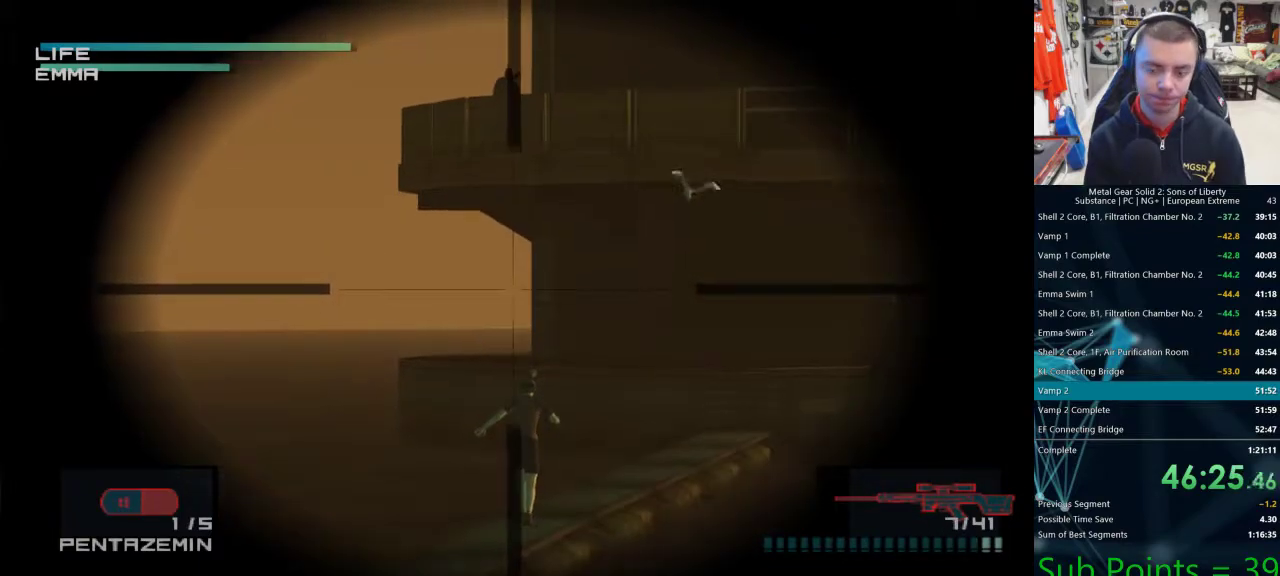
{"buttons": [], "left_stick": "center", "right_stick": "center", "events": [[133, "DPAD_UP", "down"], [183, "DPAD_UP", "up"]]}